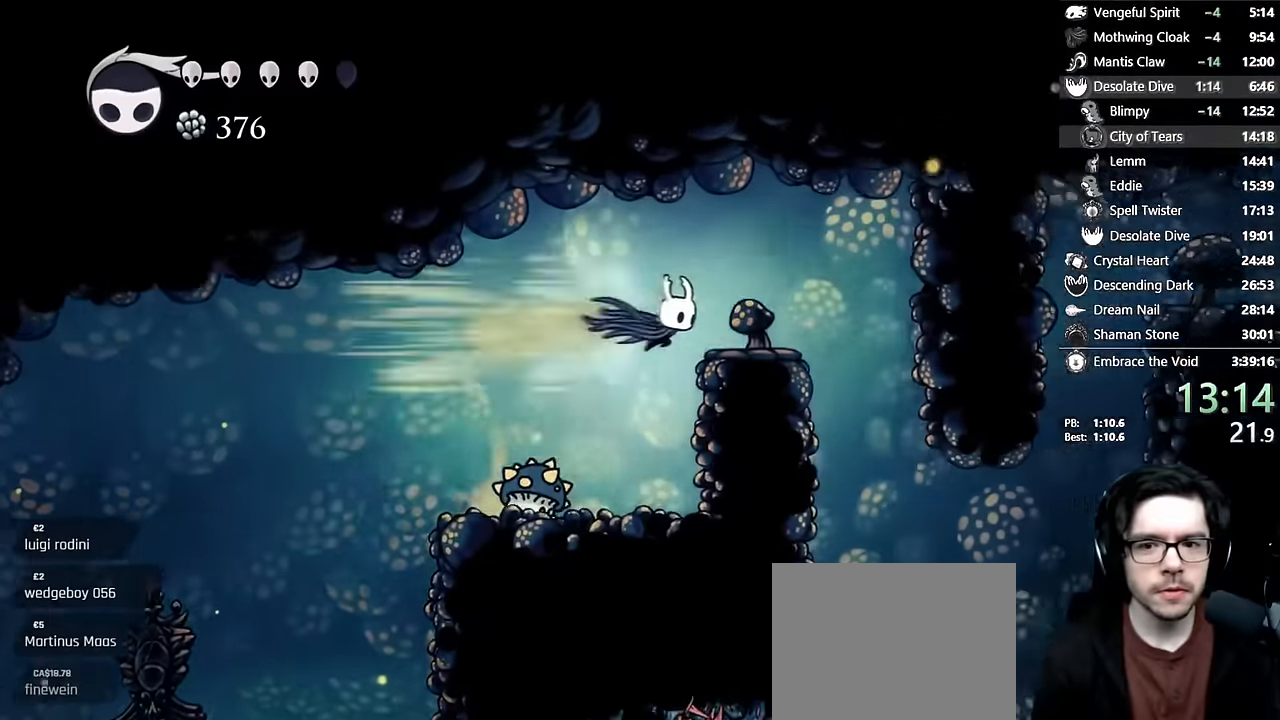
Gameplay with a controller (Xbox layout); each line is a JSON object with the inputs held at the frame after it (dt_ms = milliseconds from this image to that frame). "events" lists button and stick changes between this image and that frame as [ms after this image, input, new state], when the widget could be followed in between. Not read: L3 R3.
{"dt_ms": 500, "buttons": [], "left_stick": "center", "right_stick": "center"}
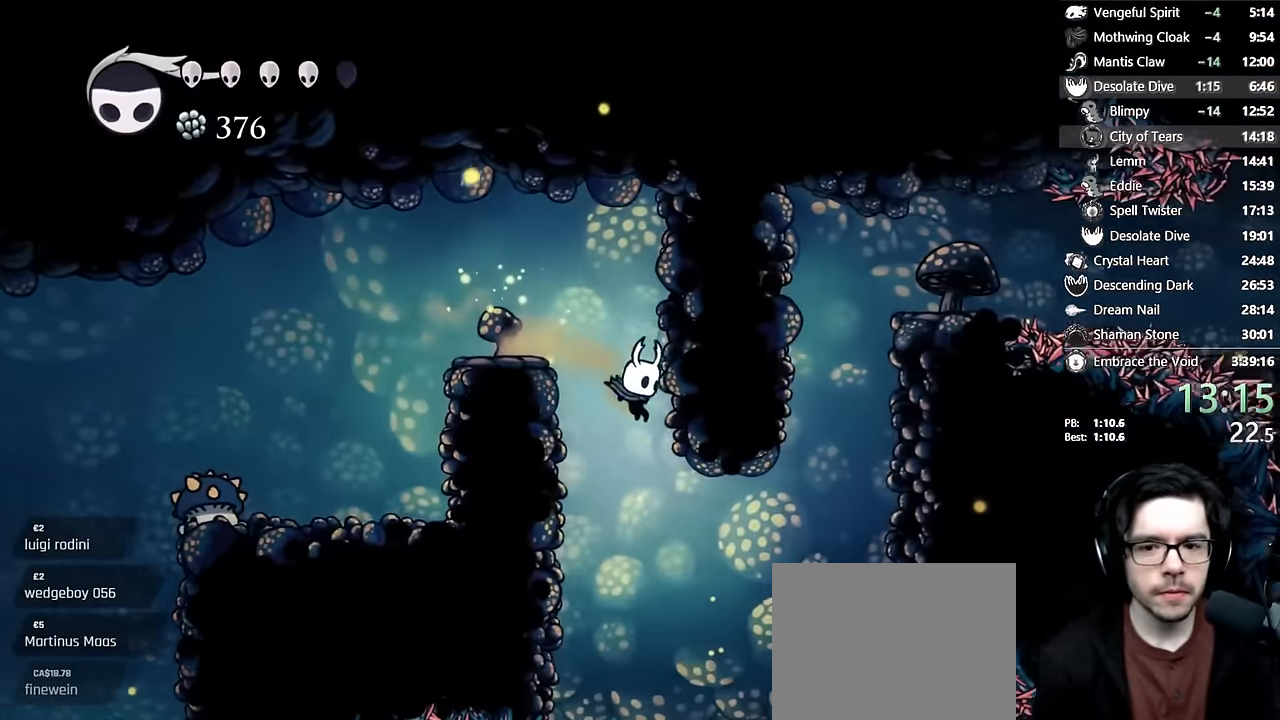
{"dt_ms": 500, "buttons": ["DPAD_RIGHT"], "left_stick": "center", "right_stick": "center"}
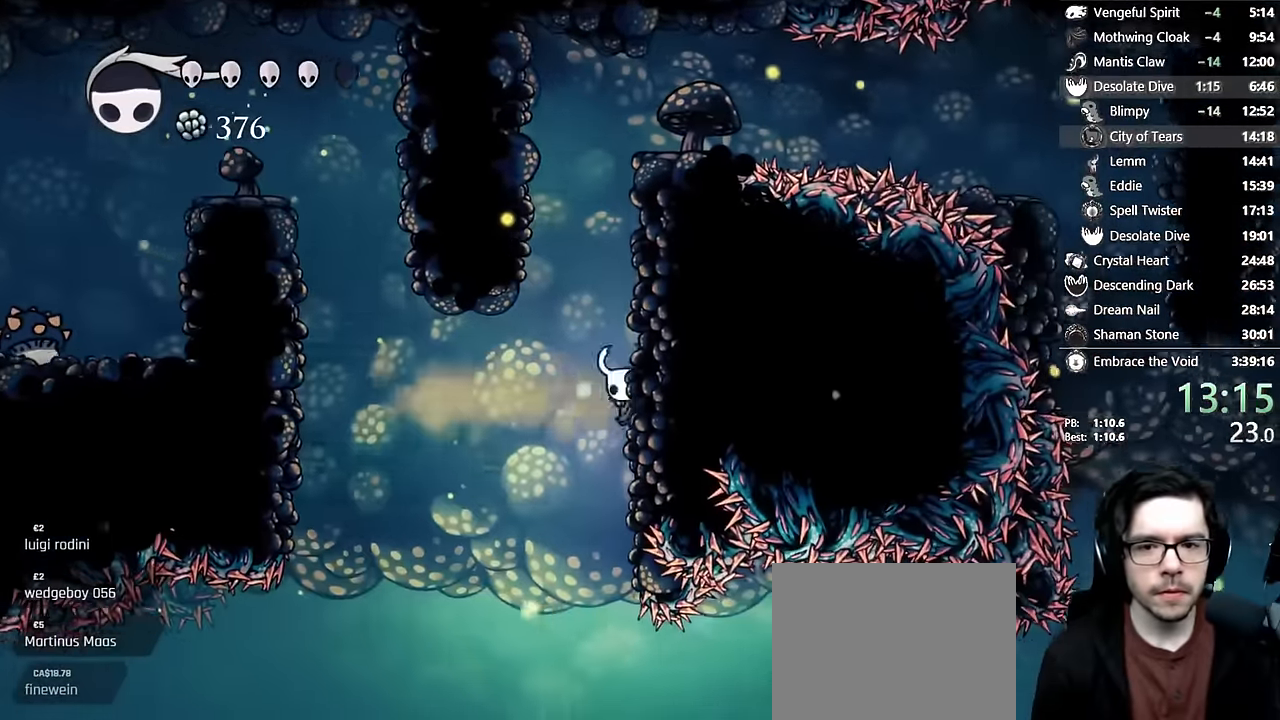
{"dt_ms": 500, "buttons": ["A", "DPAD_RIGHT"], "left_stick": "center", "right_stick": "center", "events": [[33, "A", "down"]]}
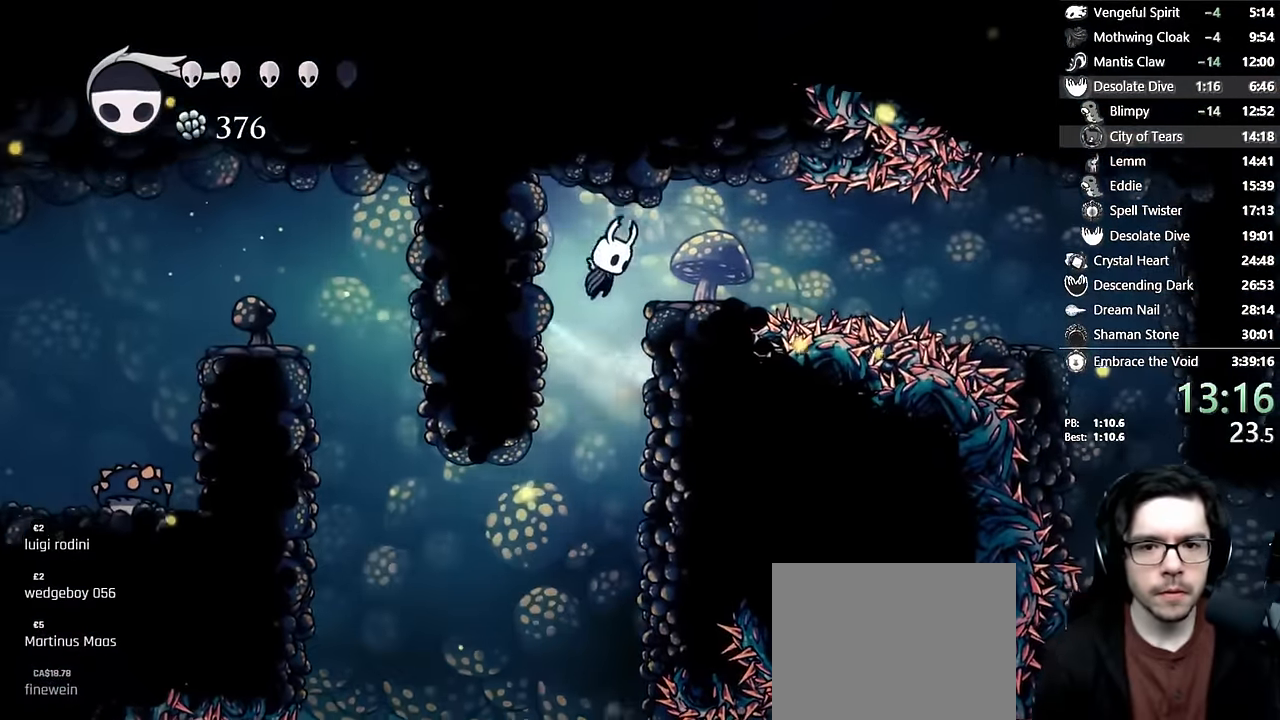
{"dt_ms": 500, "buttons": ["R2", "DPAD_RIGHT"], "left_stick": "center", "right_stick": "center"}
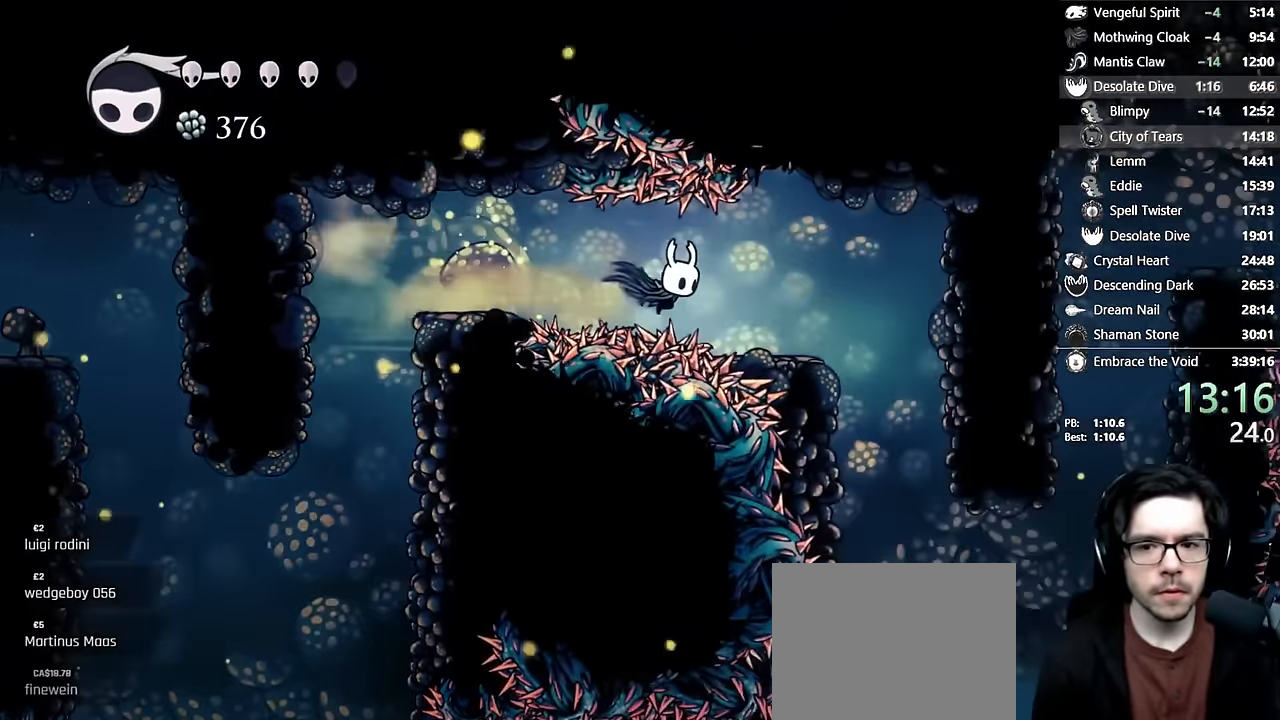
{"dt_ms": 500, "buttons": ["DPAD_RIGHT"], "left_stick": "center", "right_stick": "center", "events": [[50, "R2", "up"]]}
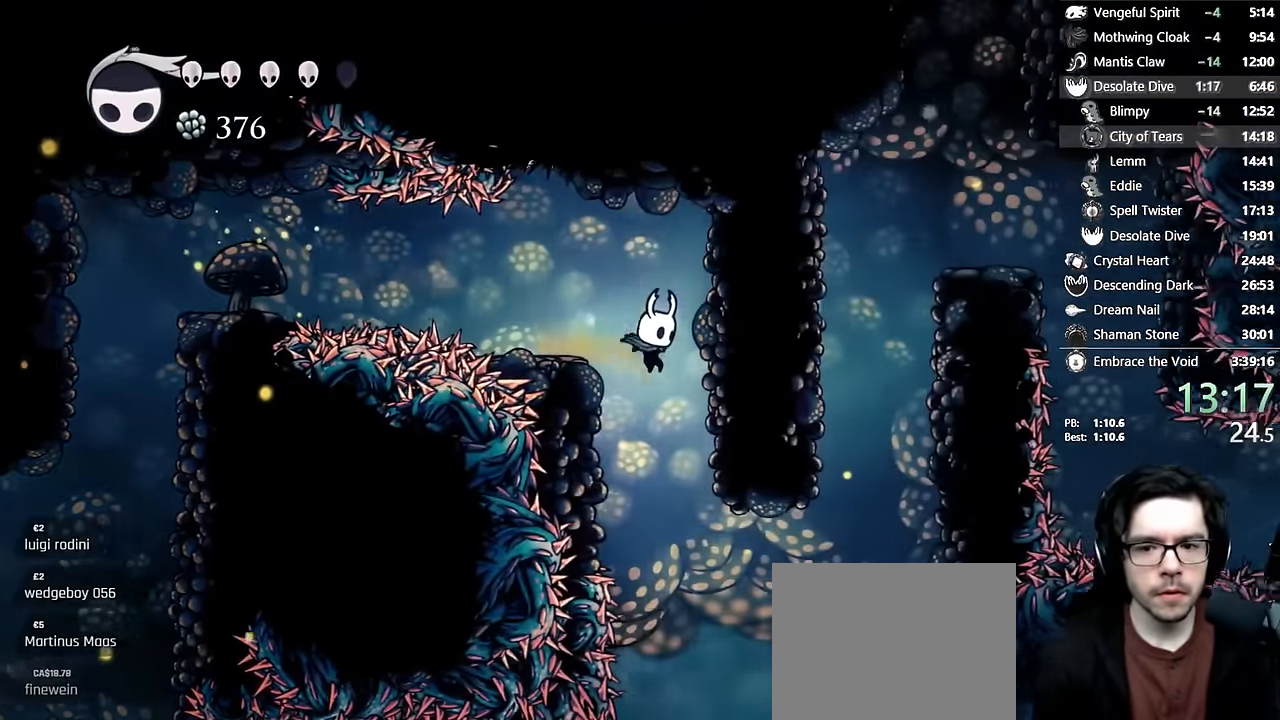
{"dt_ms": 500, "buttons": ["DPAD_RIGHT"], "left_stick": "center", "right_stick": "center", "events": [[33, "DPAD_RIGHT", "up"], [233, "DPAD_RIGHT", "down"]]}
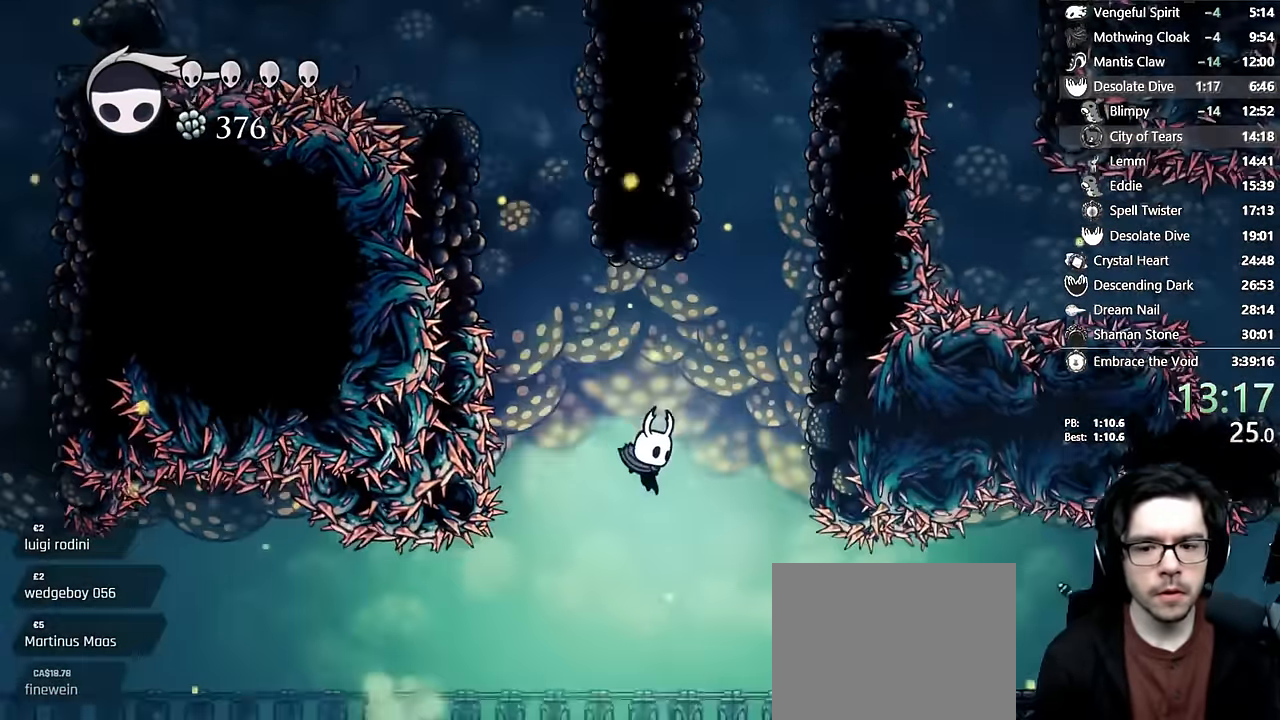
{"dt_ms": 500, "buttons": ["DPAD_RIGHT"], "left_stick": "center", "right_stick": "center"}
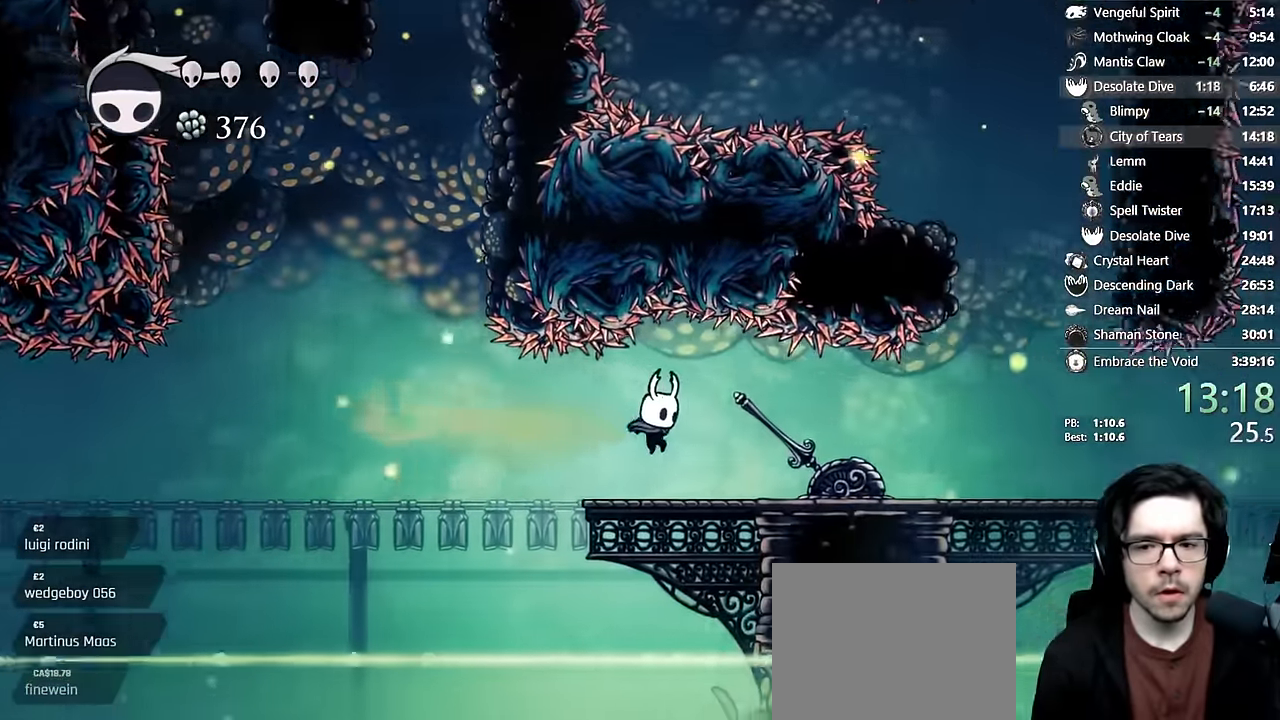
{"dt_ms": 500, "buttons": ["DPAD_RIGHT"], "left_stick": "center", "right_stick": "center", "events": [[250, "R2", "down"], [500, "R2", "up"]]}
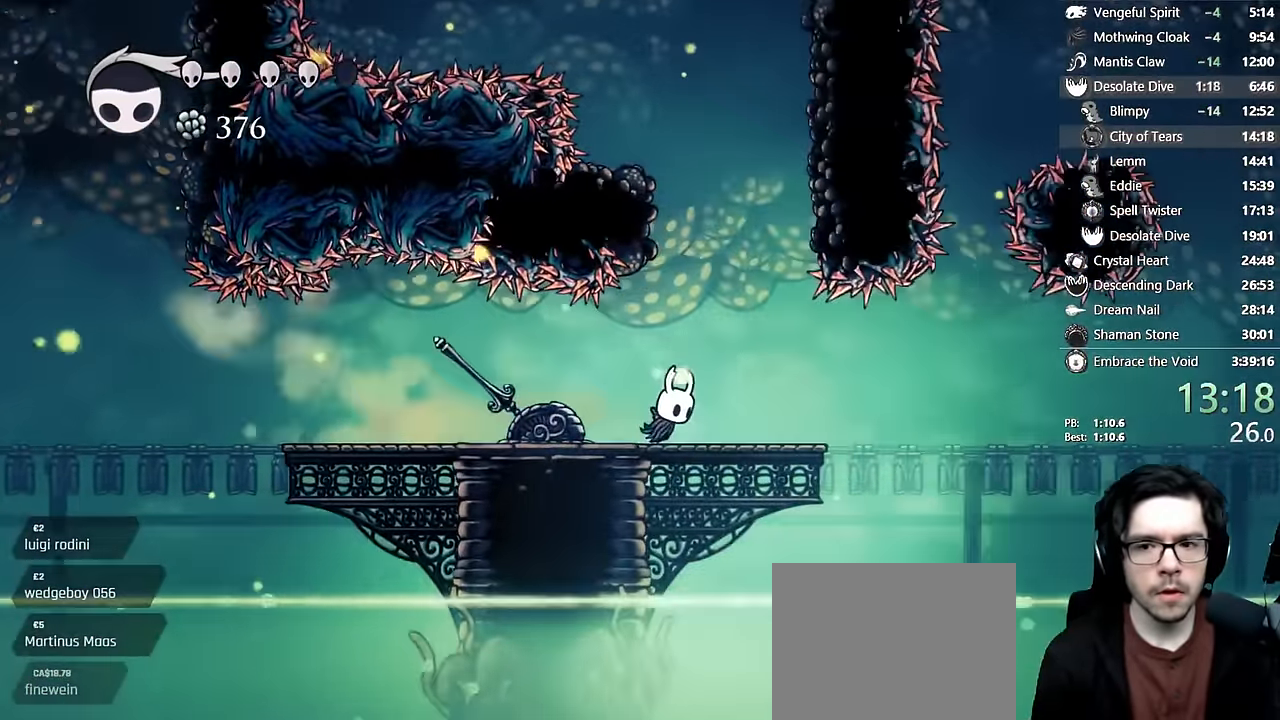
{"dt_ms": 500, "buttons": ["DPAD_RIGHT"], "left_stick": "center", "right_stick": "center"}
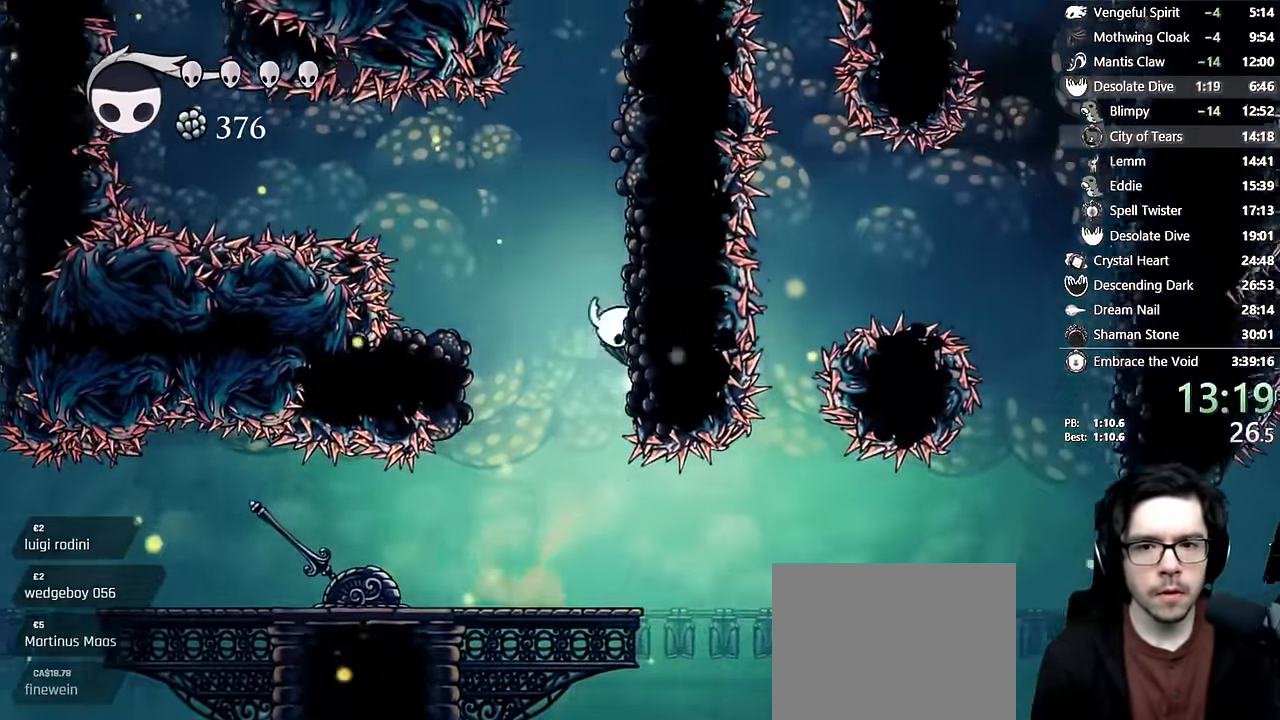
{"dt_ms": 1000, "buttons": ["DPAD_RIGHT"], "left_stick": "center", "right_stick": "center"}
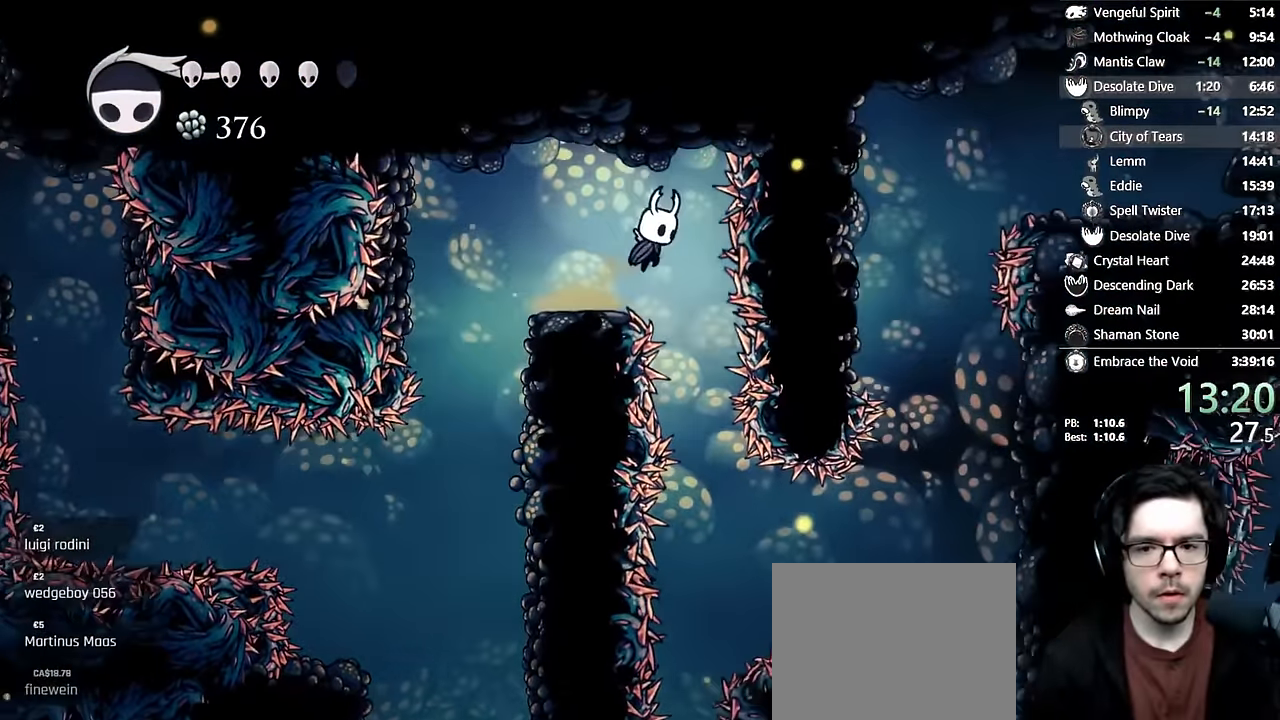
{"dt_ms": 500, "buttons": ["R2", "DPAD_RIGHT"], "left_stick": "center", "right_stick": "center", "events": [[150, "DPAD_RIGHT", "up"], [383, "DPAD_RIGHT", "down"], [483, "R2", "down"]]}
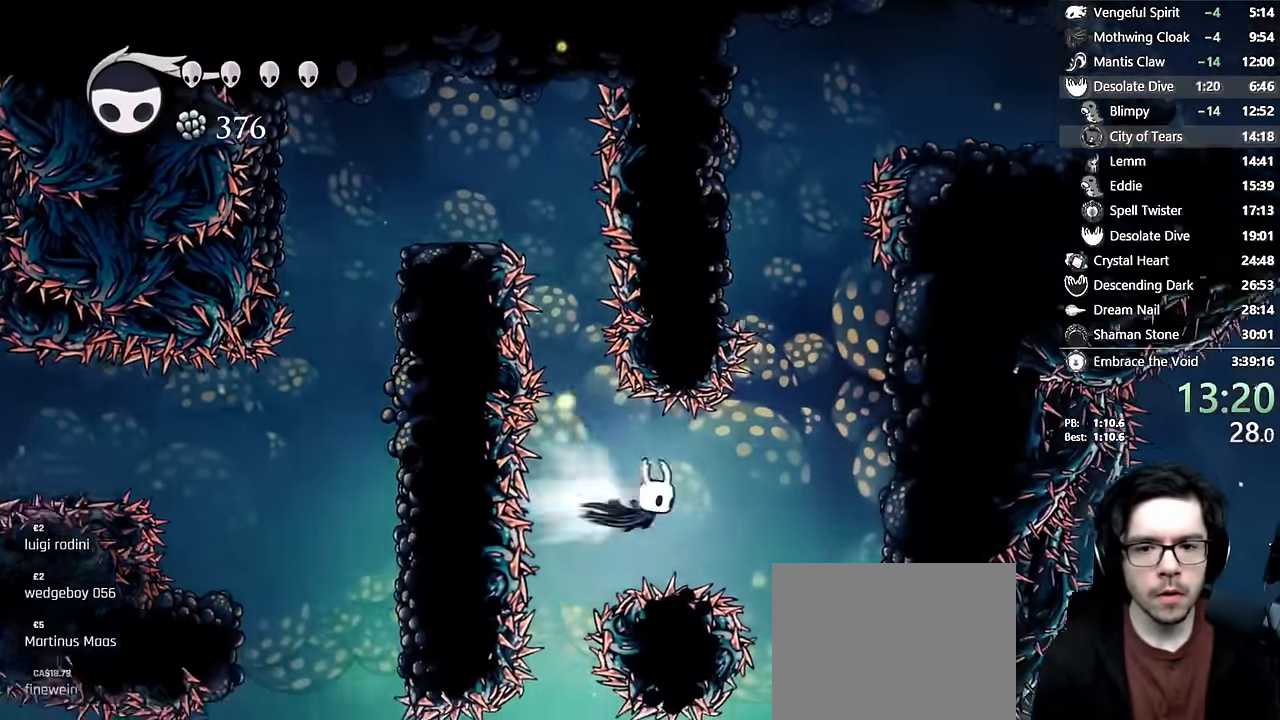
{"dt_ms": 500, "buttons": ["A", "DPAD_RIGHT"], "left_stick": "center", "right_stick": "center", "events": [[233, "R2", "up"], [383, "A", "down"]]}
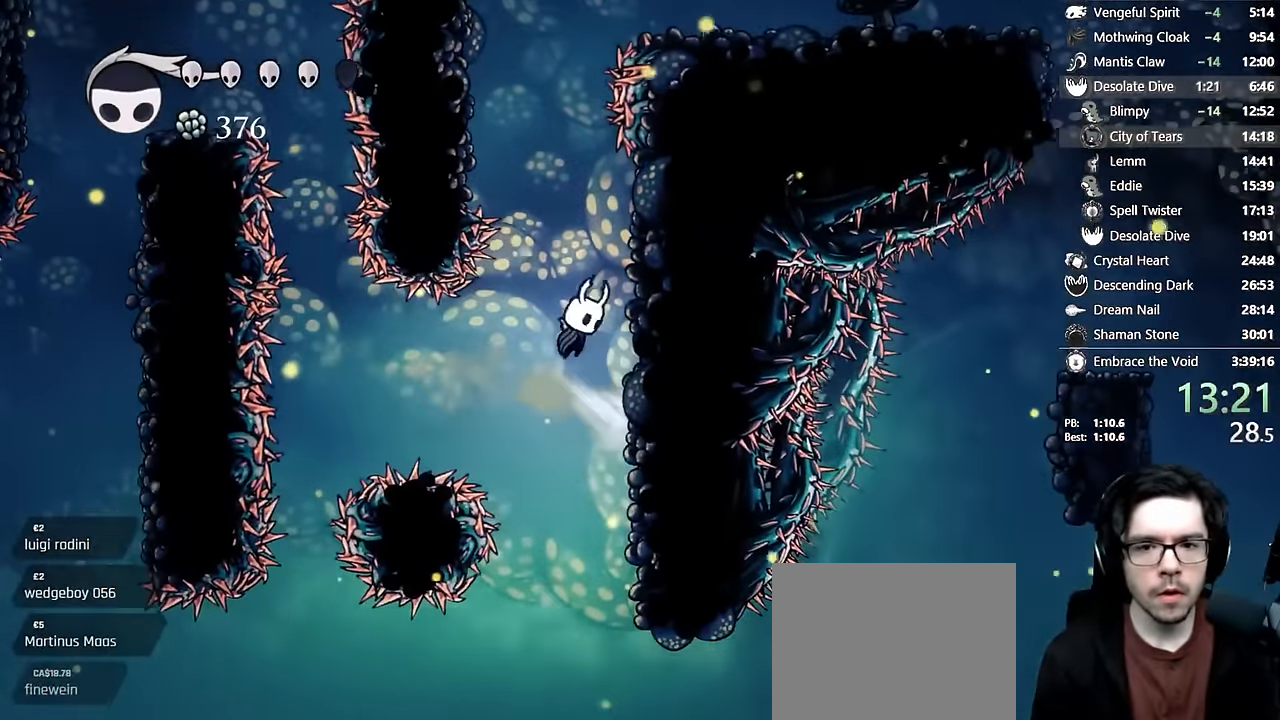
{"dt_ms": 500, "buttons": ["DPAD_LEFT"], "left_stick": "center", "right_stick": "center"}
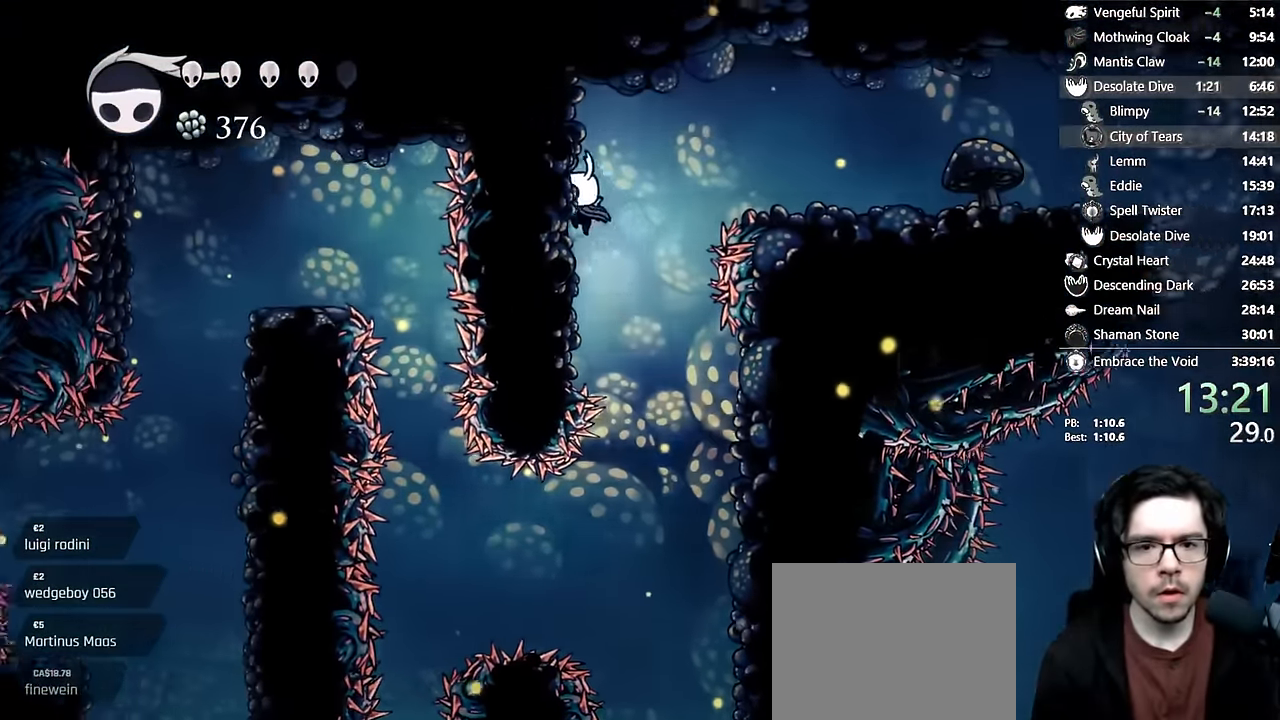
{"dt_ms": 500, "buttons": ["R2", "DPAD_RIGHT"], "left_stick": "center", "right_stick": "center", "events": [[67, "A", "down"], [67, "DPAD_LEFT", "up"], [100, "DPAD_RIGHT", "down"], [283, "R2", "down"], [433, "A", "up"]]}
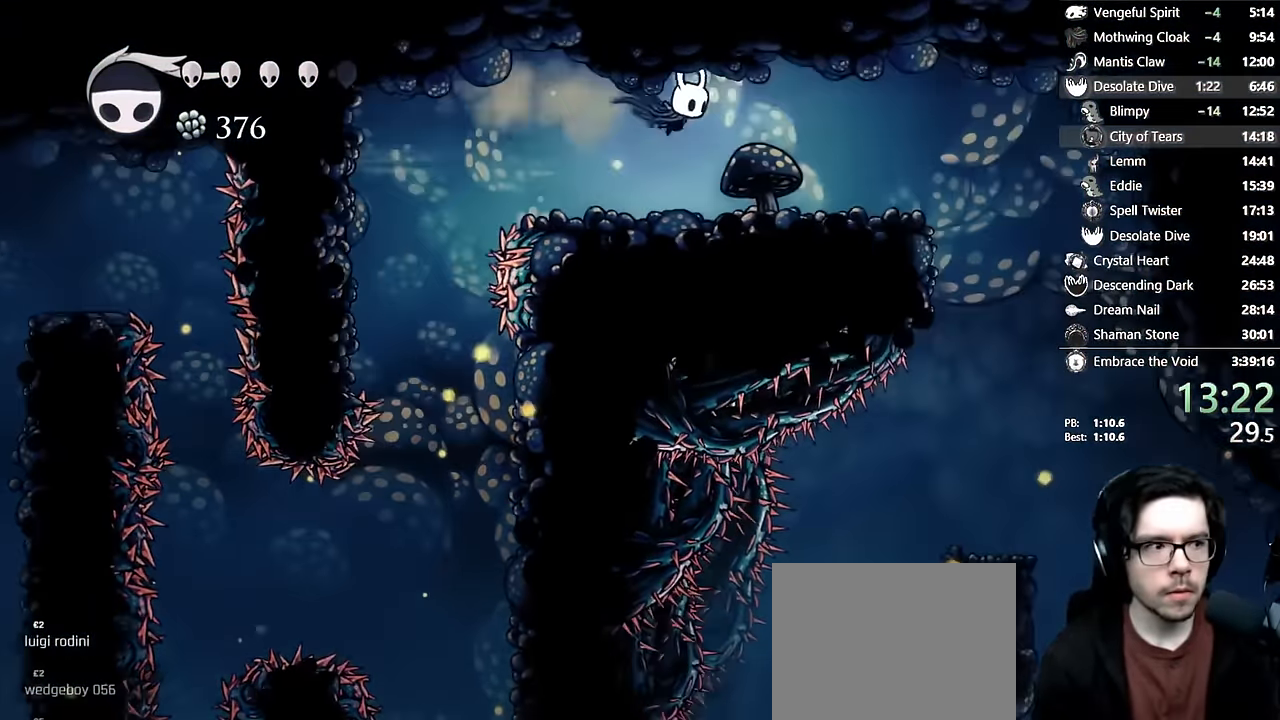
{"dt_ms": 500, "buttons": ["R2", "DPAD_RIGHT"], "left_stick": "center", "right_stick": "center", "events": [[33, "R2", "up"], [400, "R2", "down"]]}
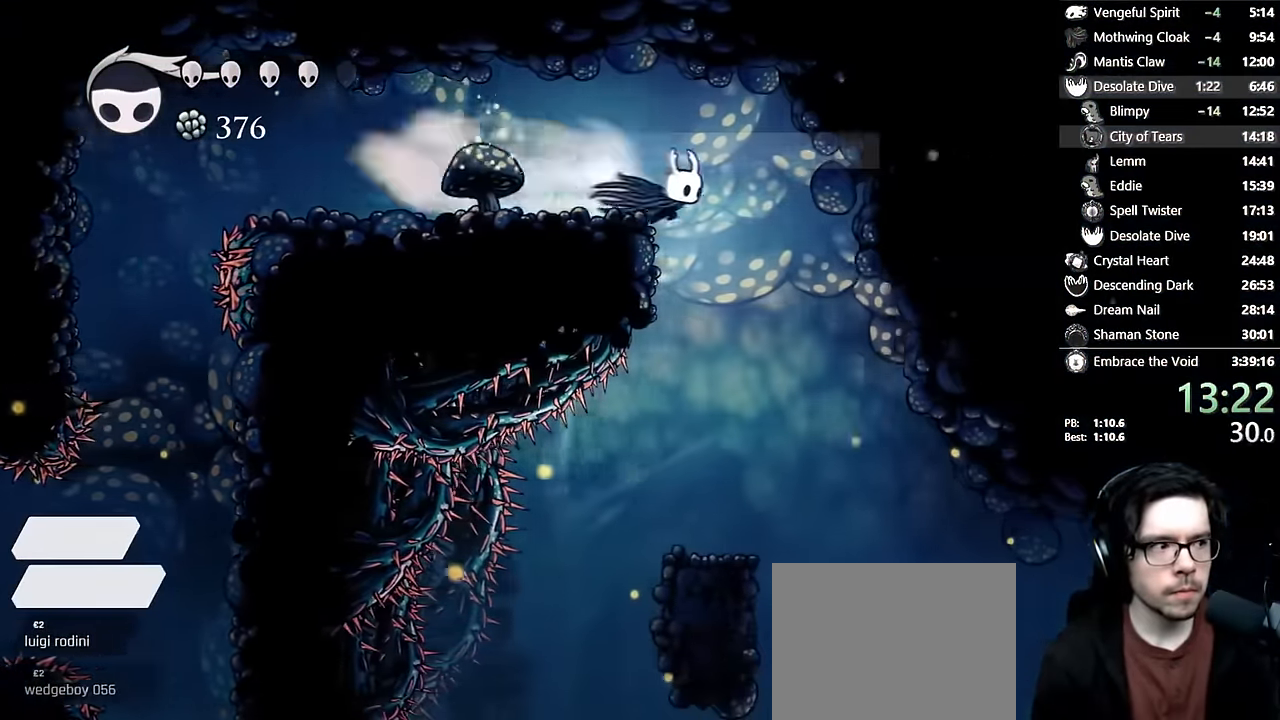
{"dt_ms": 500, "buttons": ["DPAD_RIGHT"], "left_stick": "center", "right_stick": "center", "events": [[150, "R2", "up"]]}
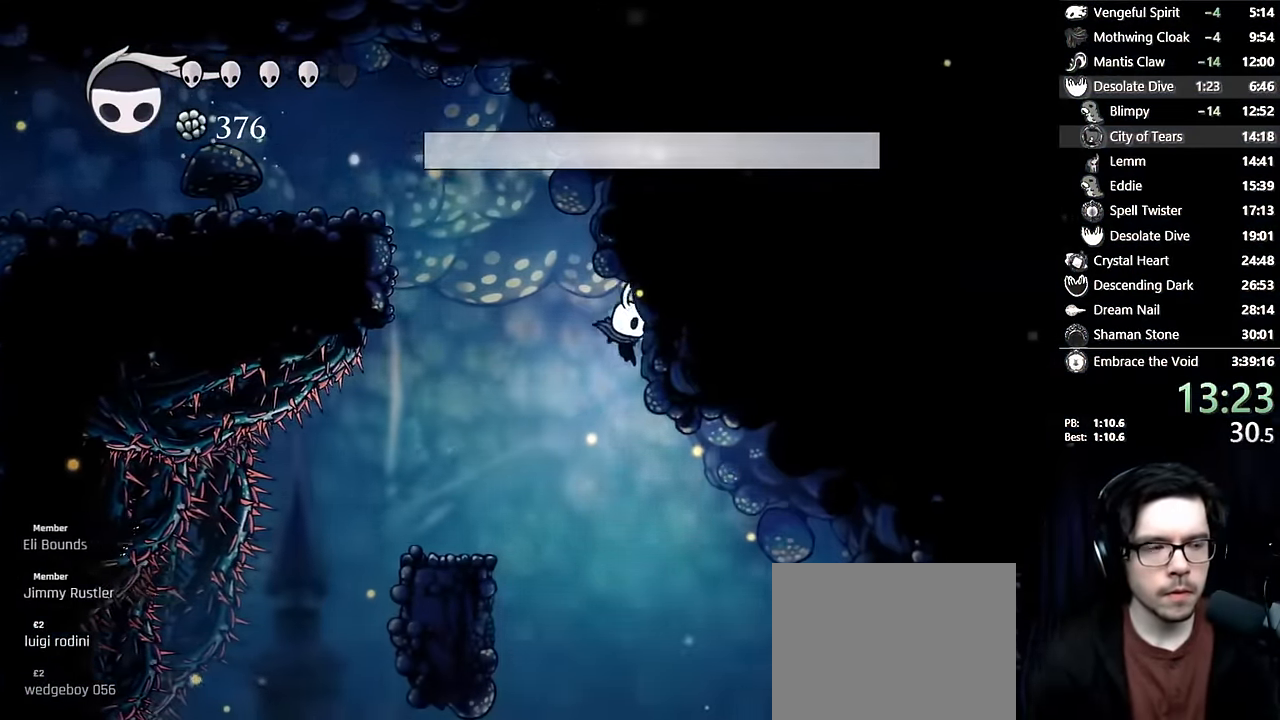
{"dt_ms": 500, "buttons": ["R2", "DPAD_RIGHT"], "left_stick": "center", "right_stick": "center", "events": [[467, "R2", "down"]]}
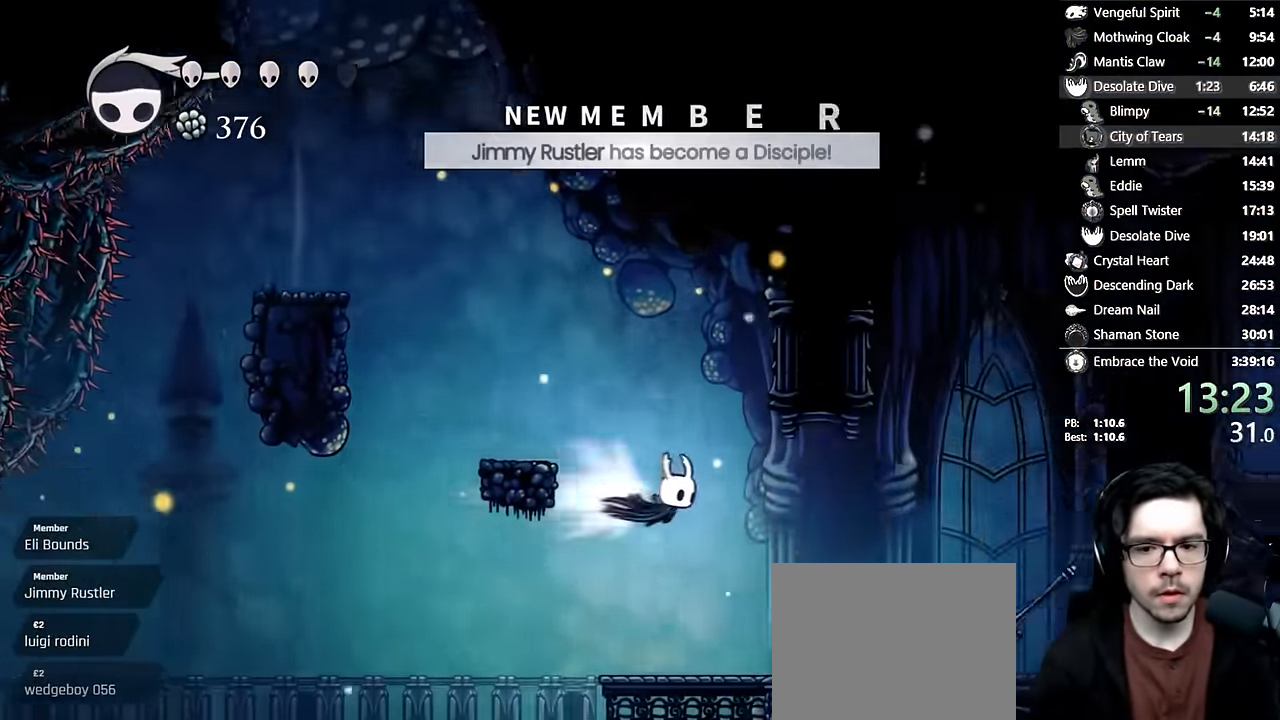
{"dt_ms": 500, "buttons": [], "left_stick": "center", "right_stick": "center"}
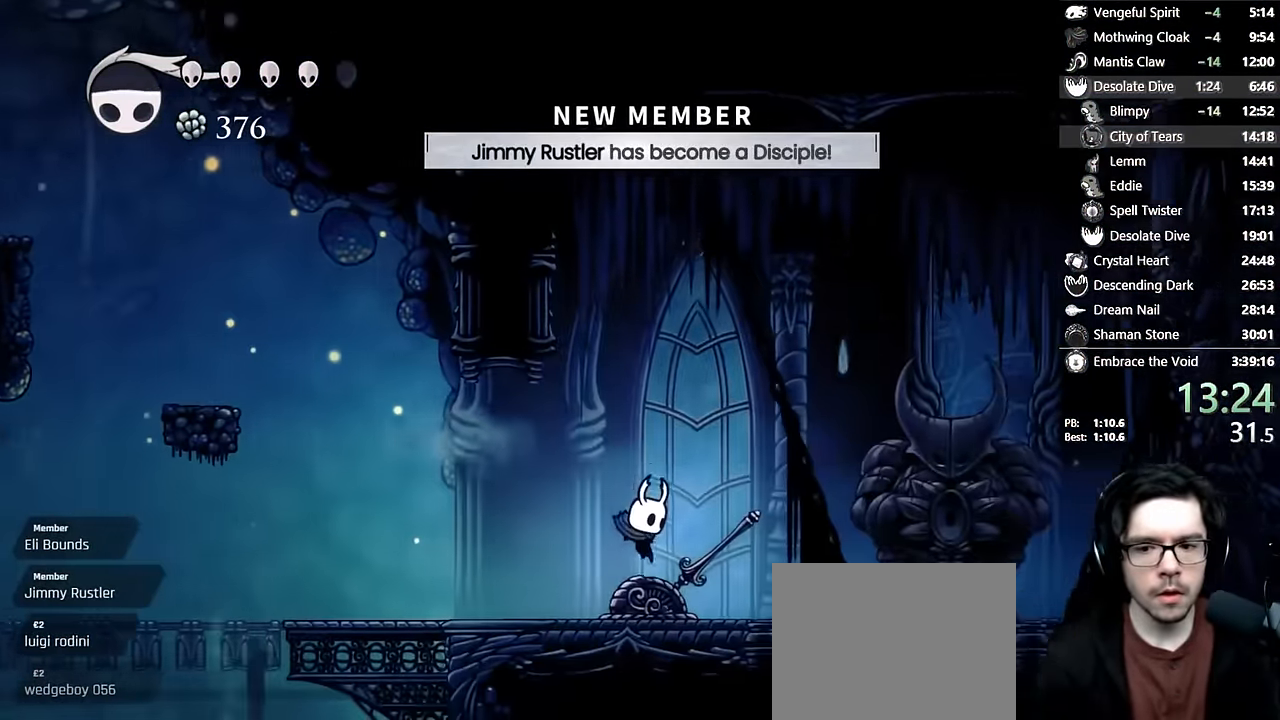
{"dt_ms": 500, "buttons": ["DPAD_UP"], "left_stick": "center", "right_stick": "center"}
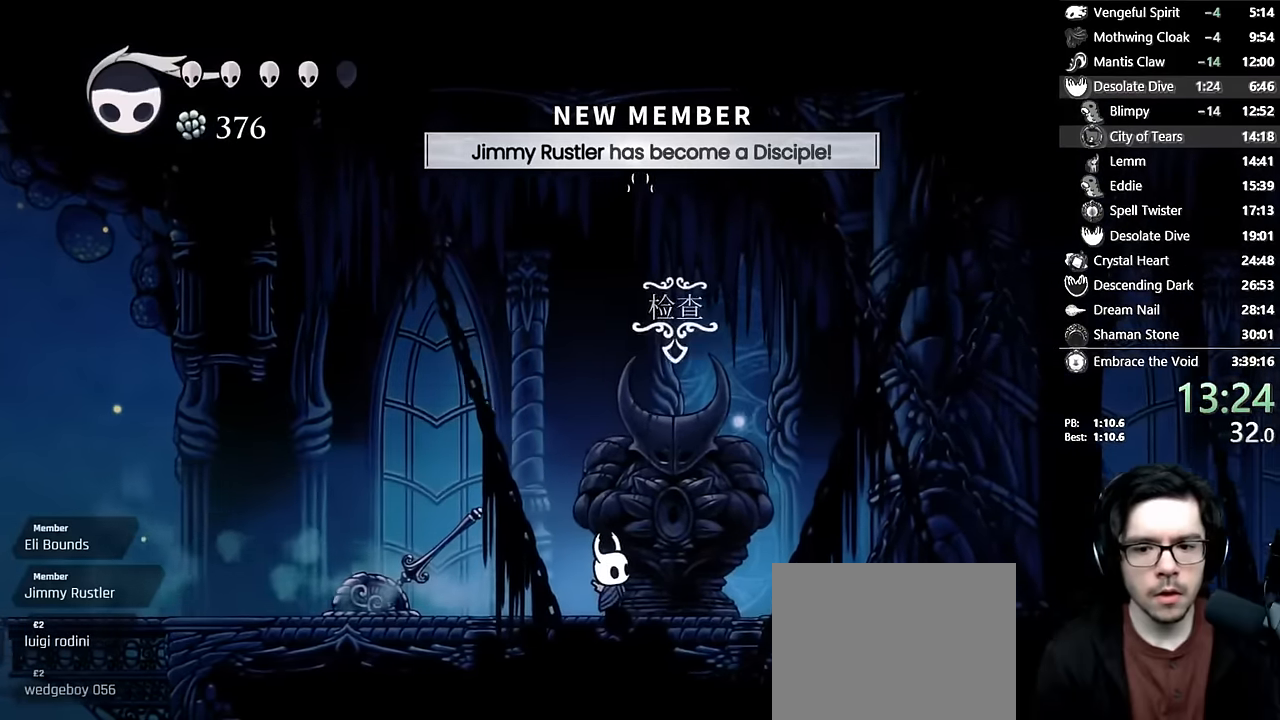
{"dt_ms": 500, "buttons": ["A"], "left_stick": "center", "right_stick": "center", "events": [[67, "DPAD_UP", "up"], [117, "DPAD_UP", "down"], [233, "DPAD_UP", "up"], [350, "A", "down"], [383, "X", "down"], [417, "A", "up"], [500, "A", "down"], [500, "X", "up"]]}
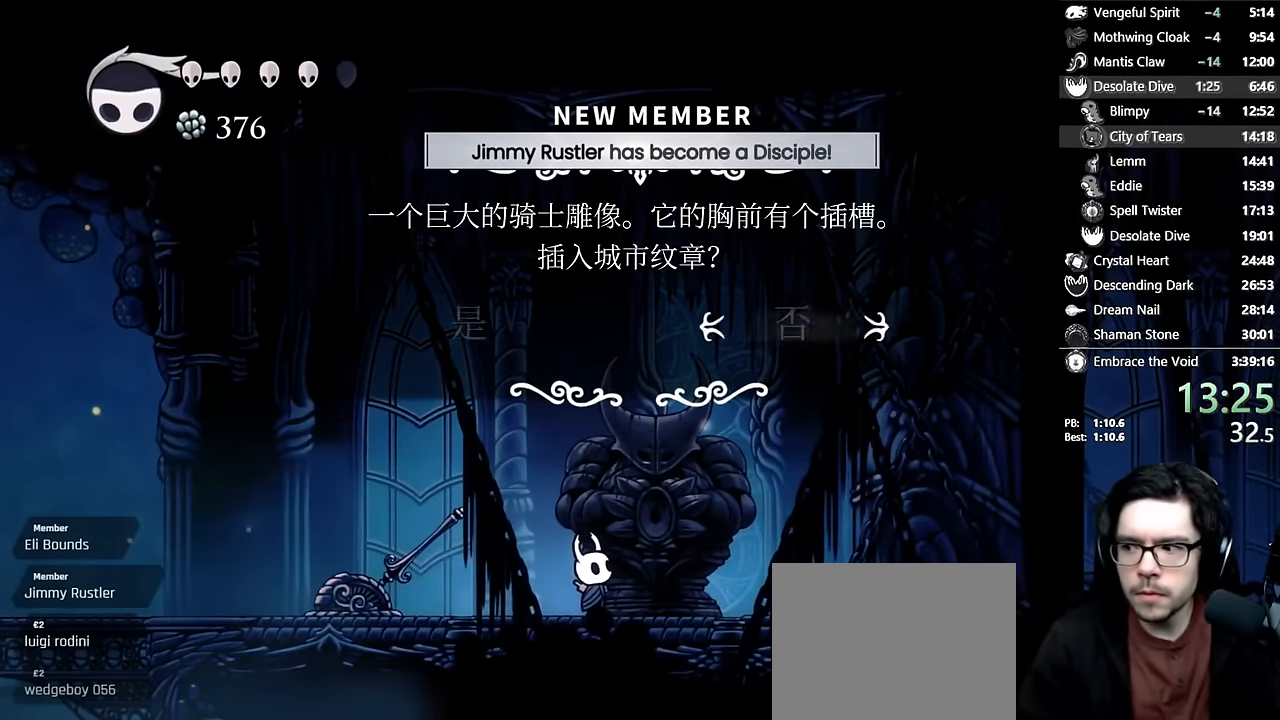
{"dt_ms": 500, "buttons": [], "left_stick": "center", "right_stick": "center", "events": [[67, "A", "up"], [67, "X", "down"], [183, "A", "down"], [183, "X", "up"], [250, "A", "up"], [250, "X", "down"], [283, "A", "down"], [283, "X", "up"], [333, "A", "up"], [333, "X", "down"], [367, "X", "up"], [400, "A", "down"], [433, "A", "up"], [450, "X", "down"], [483, "X", "up"]]}
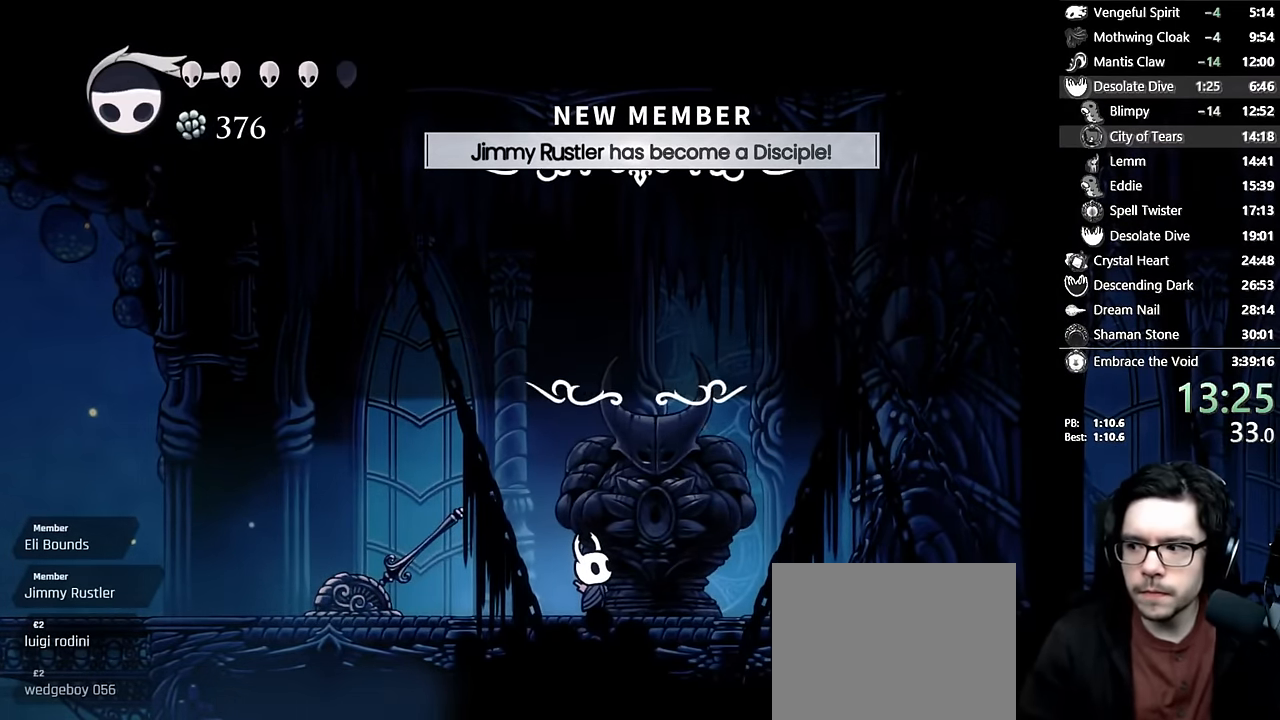
{"dt_ms": 500, "buttons": [], "left_stick": "center", "right_stick": "center", "events": [[183, "X", "down"], [217, "X", "up"]]}
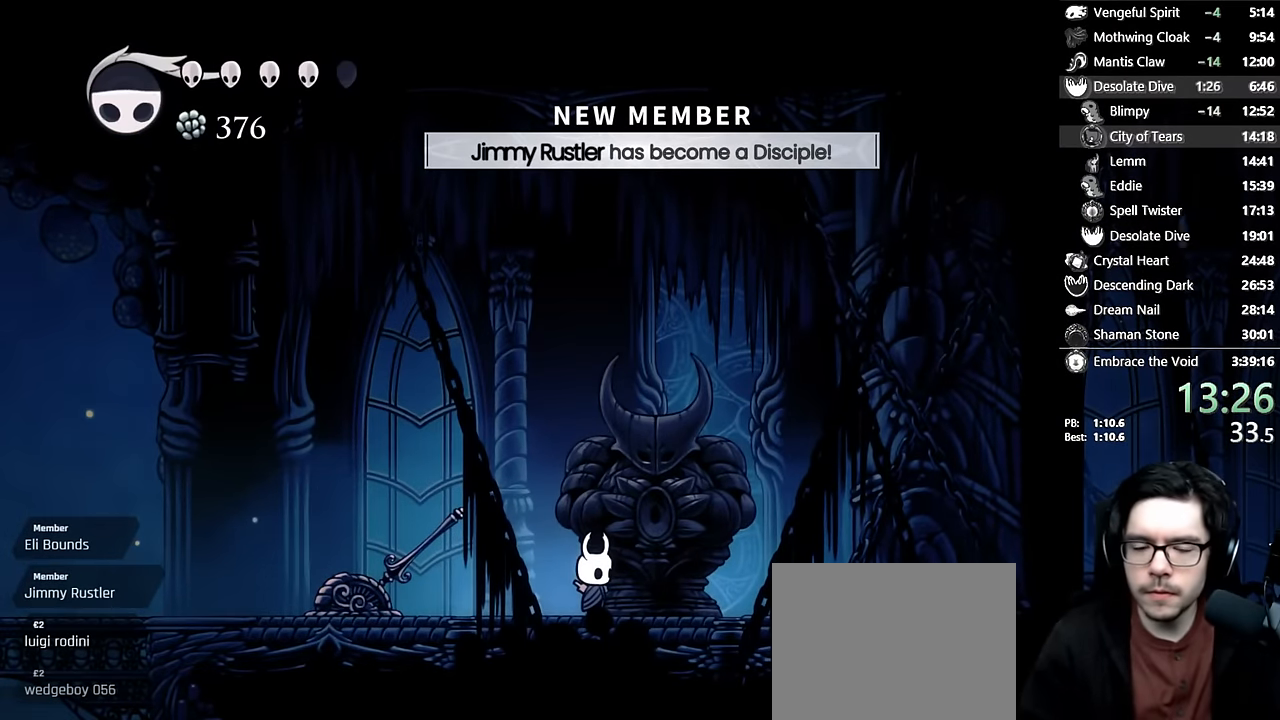
{"dt_ms": 500, "buttons": [], "left_stick": "center", "right_stick": "center", "events": []}
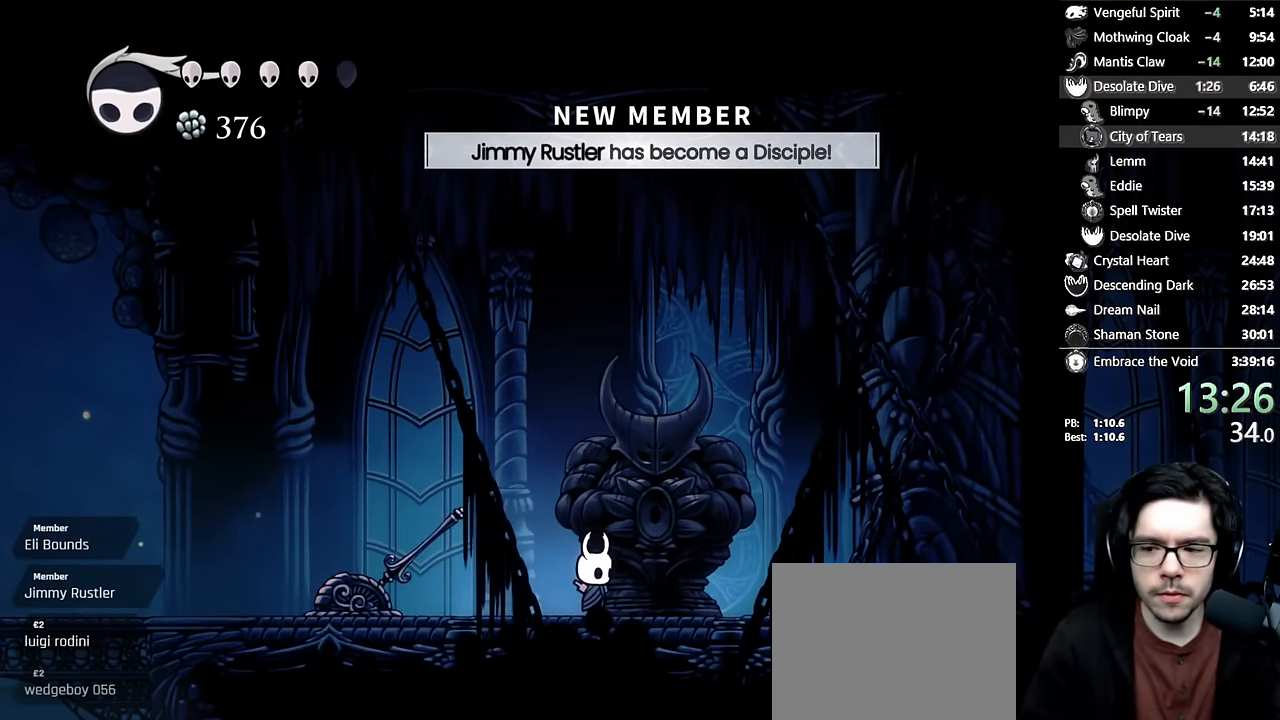
{"dt_ms": 500, "buttons": [], "left_stick": "center", "right_stick": "center", "events": []}
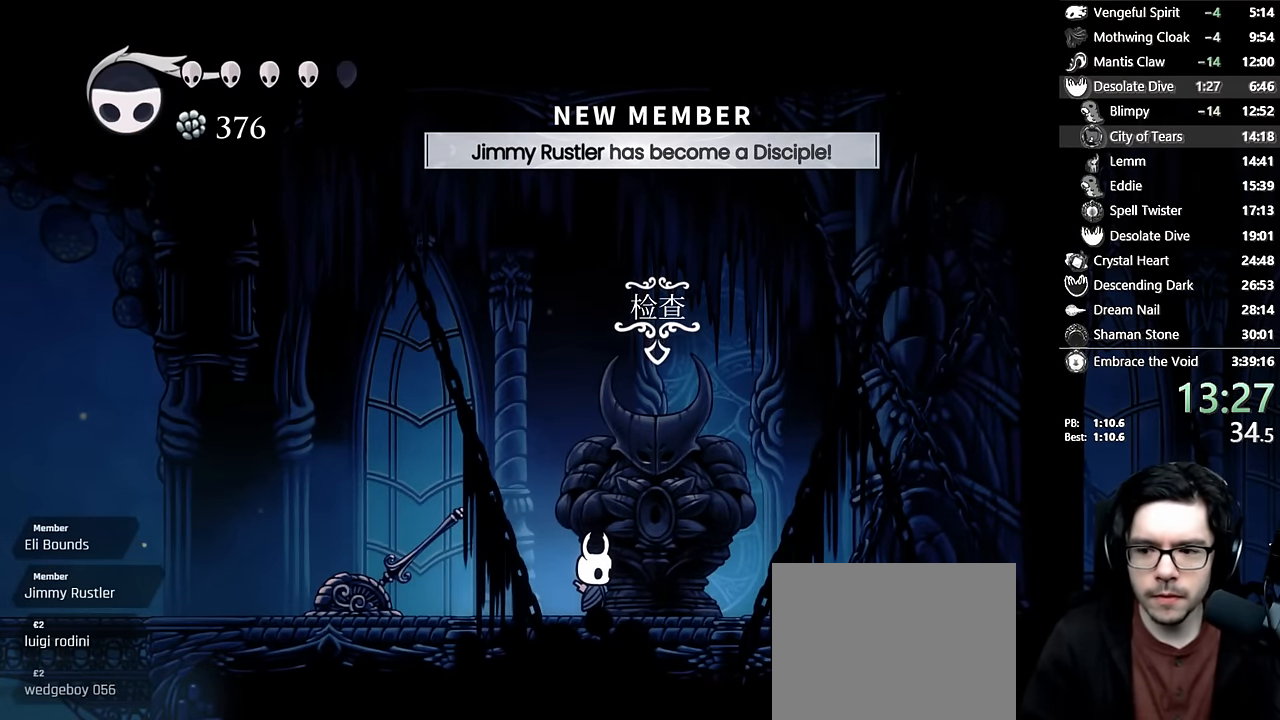
{"dt_ms": 500, "buttons": ["DPAD_UP"], "left_stick": "center", "right_stick": "center", "events": [[383, "DPAD_UP", "down"]]}
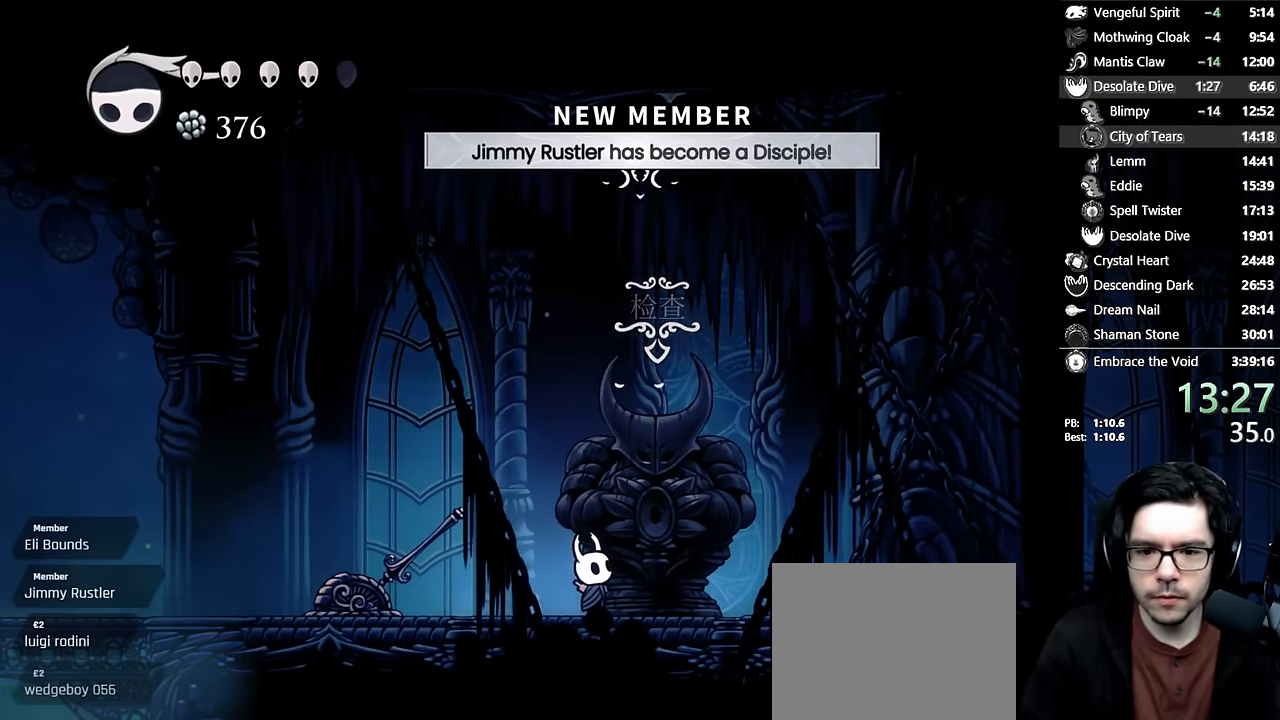
{"dt_ms": 500, "buttons": ["A"], "left_stick": "center", "right_stick": "center", "events": [[17, "DPAD_UP", "up"], [267, "A", "down"], [350, "A", "up"], [450, "A", "down"]]}
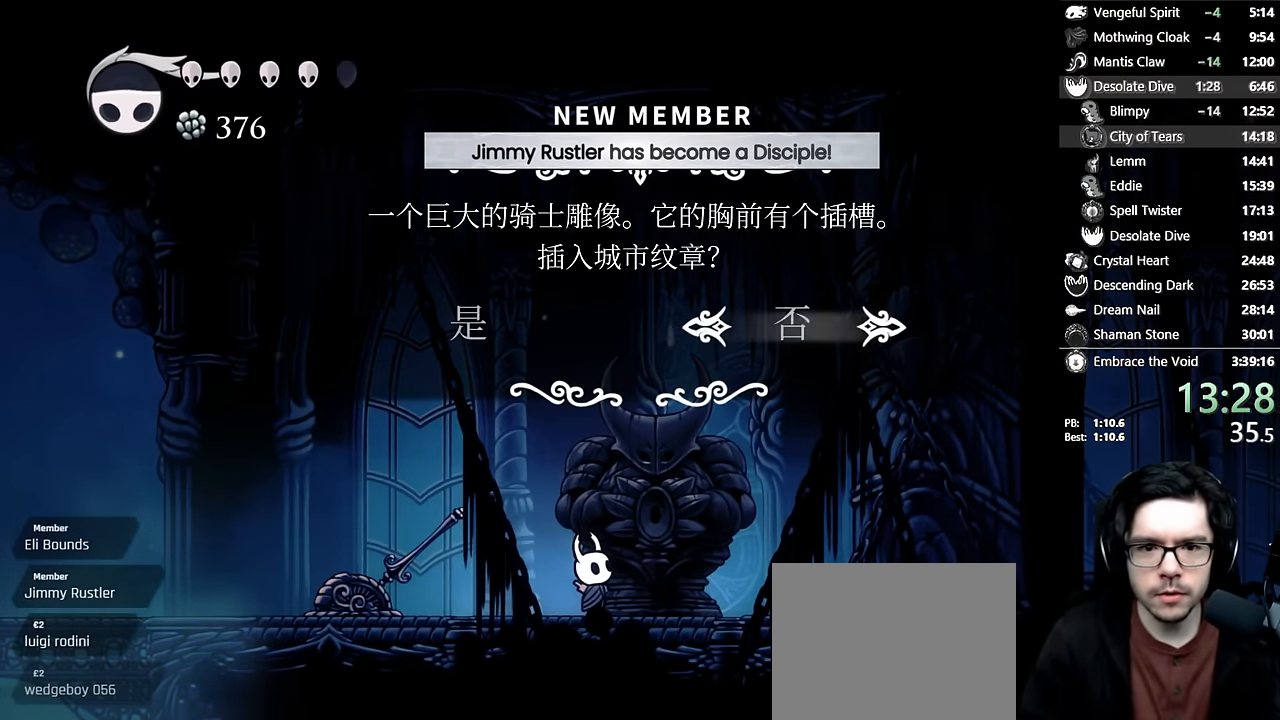
{"dt_ms": 500, "buttons": ["A"], "left_stick": "center", "right_stick": "center", "events": [[33, "A", "up"], [267, "DPAD_LEFT", "down"], [350, "A", "down"], [350, "DPAD_LEFT", "up"], [450, "A", "up"], [500, "A", "down"]]}
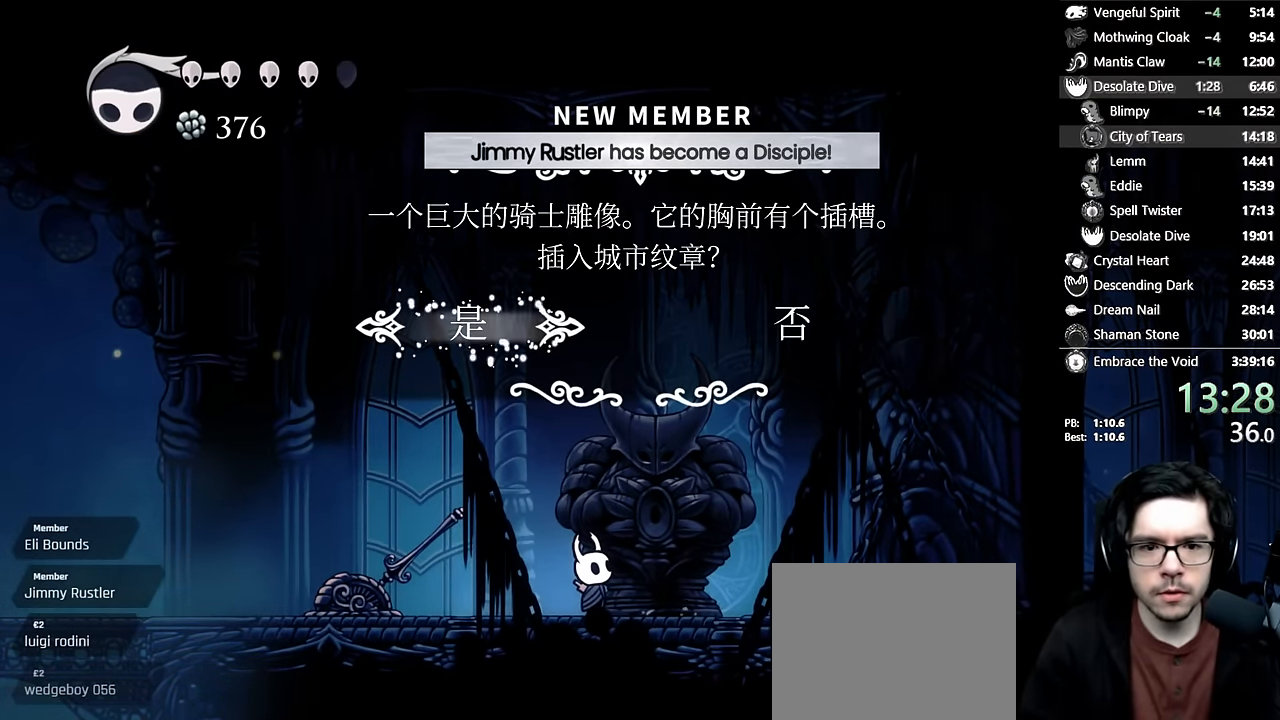
{"dt_ms": 500, "buttons": [], "left_stick": "center", "right_stick": "center", "events": [[83, "A", "up"], [133, "A", "down"], [200, "A", "up"], [267, "A", "down"], [367, "A", "up"]]}
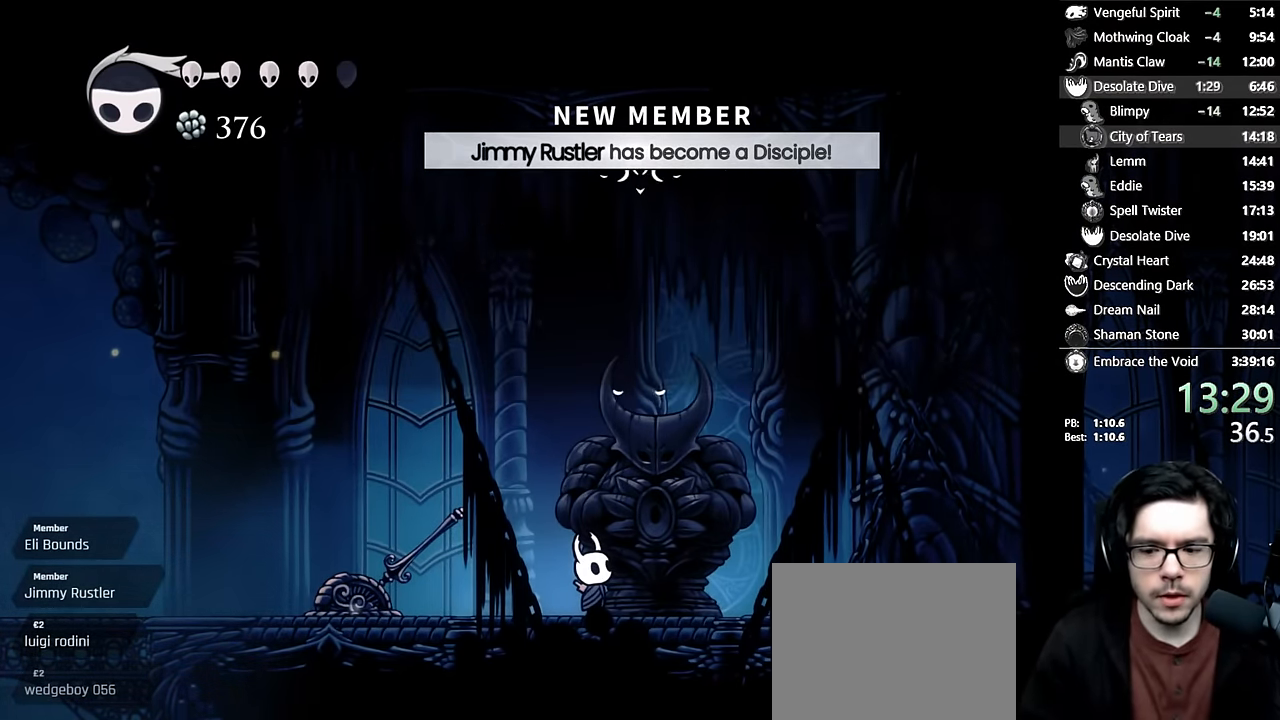
{"dt_ms": 500, "buttons": [], "left_stick": "center", "right_stick": "center", "events": []}
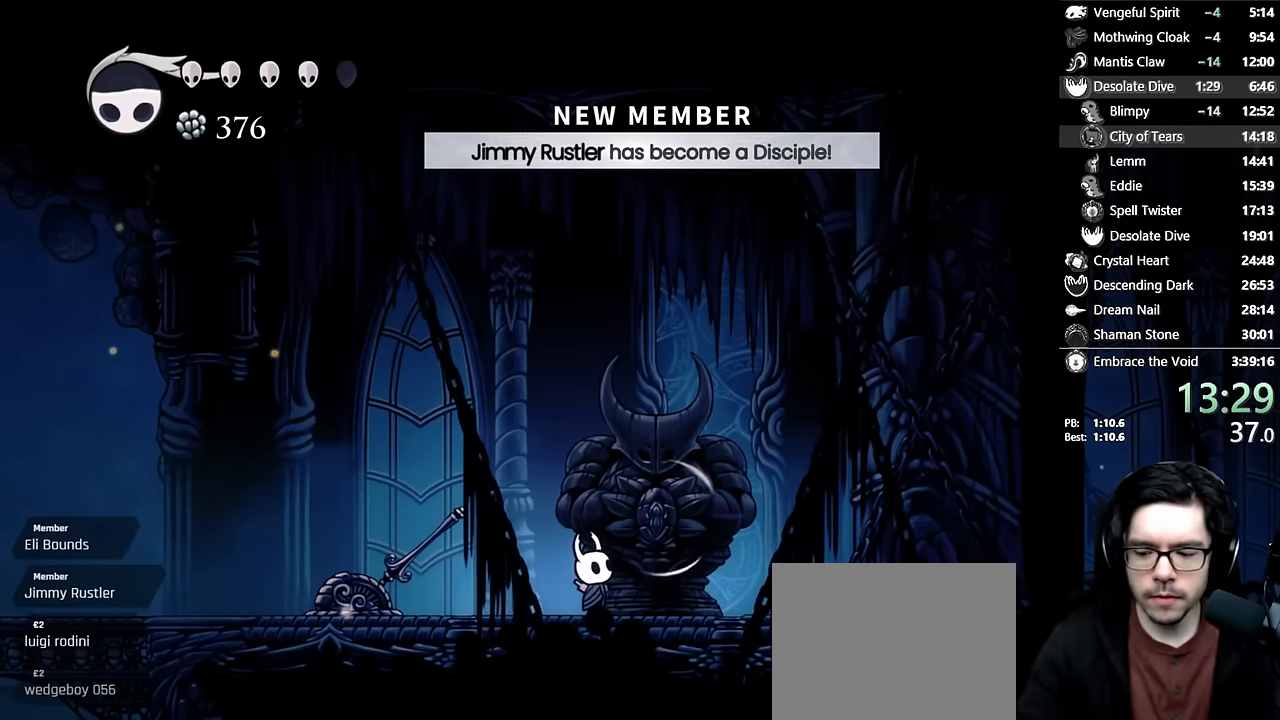
{"dt_ms": 500, "buttons": [], "left_stick": "center", "right_stick": "center", "events": []}